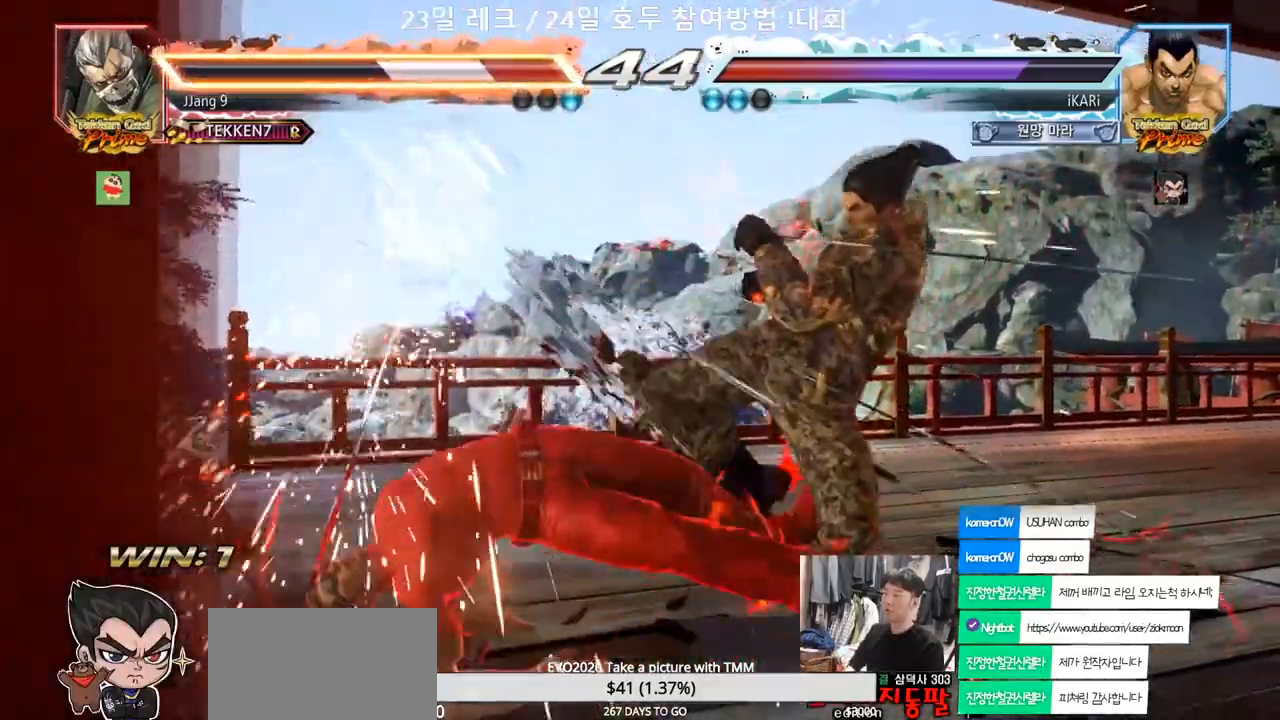
Gameplay with a controller (arcade stick); each line is a JSON object with the inputs held at the frame after it (dt_ms = milliseconds from this image to that frame). "events" lists button and stick changes between this image and that frame as [ms after this image, input, new state], when the widget could be followed in between. Not read: L3 R3.
{"dt_ms": 500, "buttons": [], "left_stick": "center", "events": [[17, "CROSS", "up"], [50, "CROSS", "down"], [100, "CROSS", "up"], [133, "CROSS", "down"], [217, "CIRCLE", "up"], [217, "CROSS", "up"], [433, "left_stick", "center"]]}
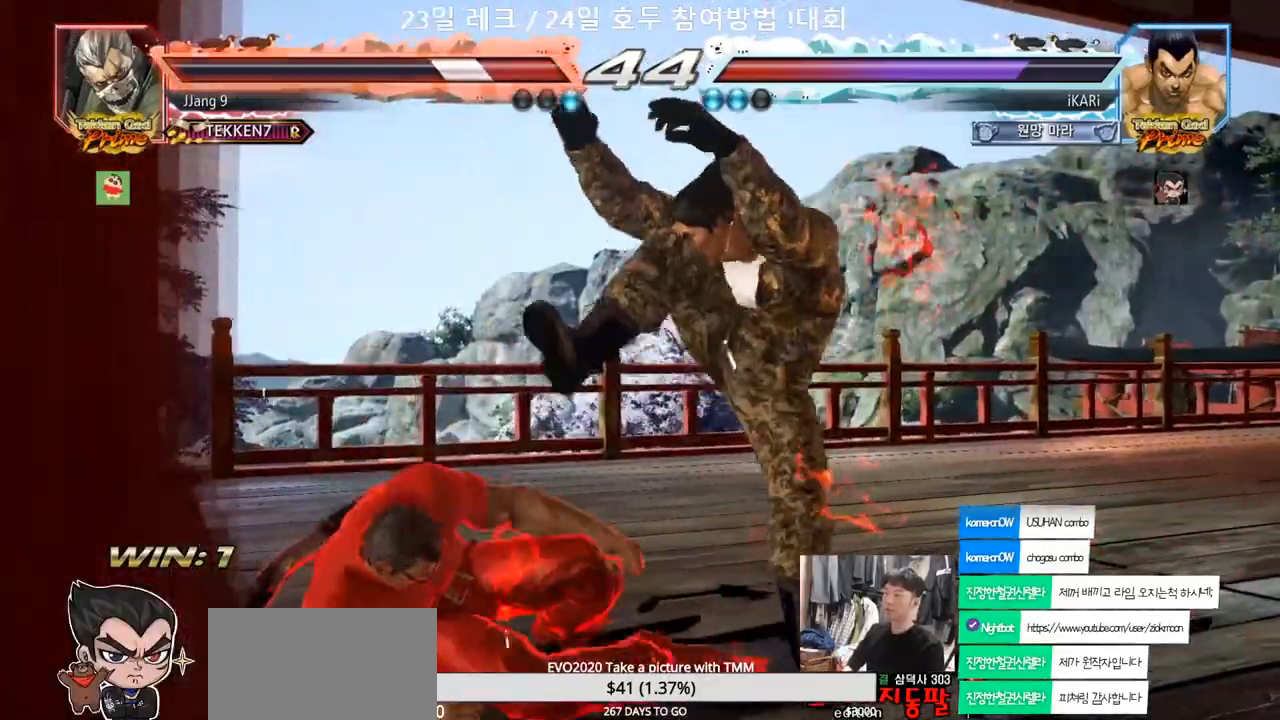
{"dt_ms": 500, "buttons": [], "left_stick": "right", "events": [[433, "left_stick", "right"]]}
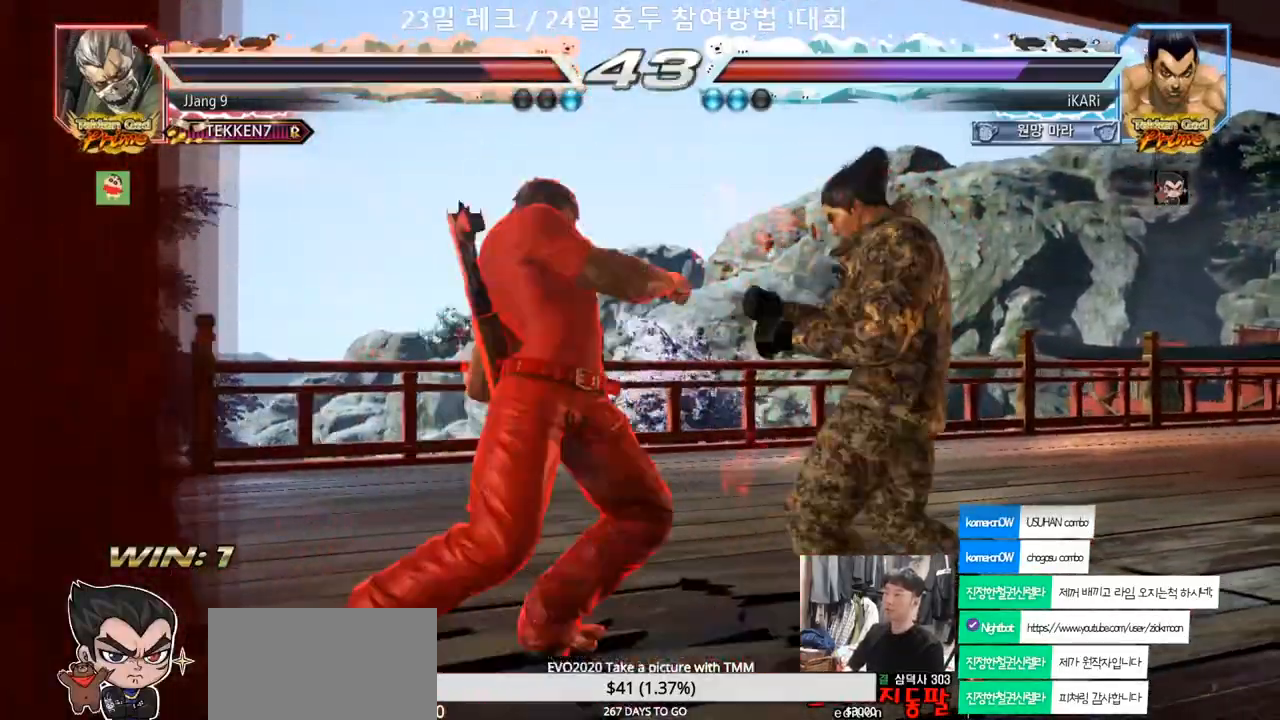
{"dt_ms": 500, "buttons": [], "left_stick": "left", "events": [[267, "left_stick", "center"], [350, "left_stick", "left"]]}
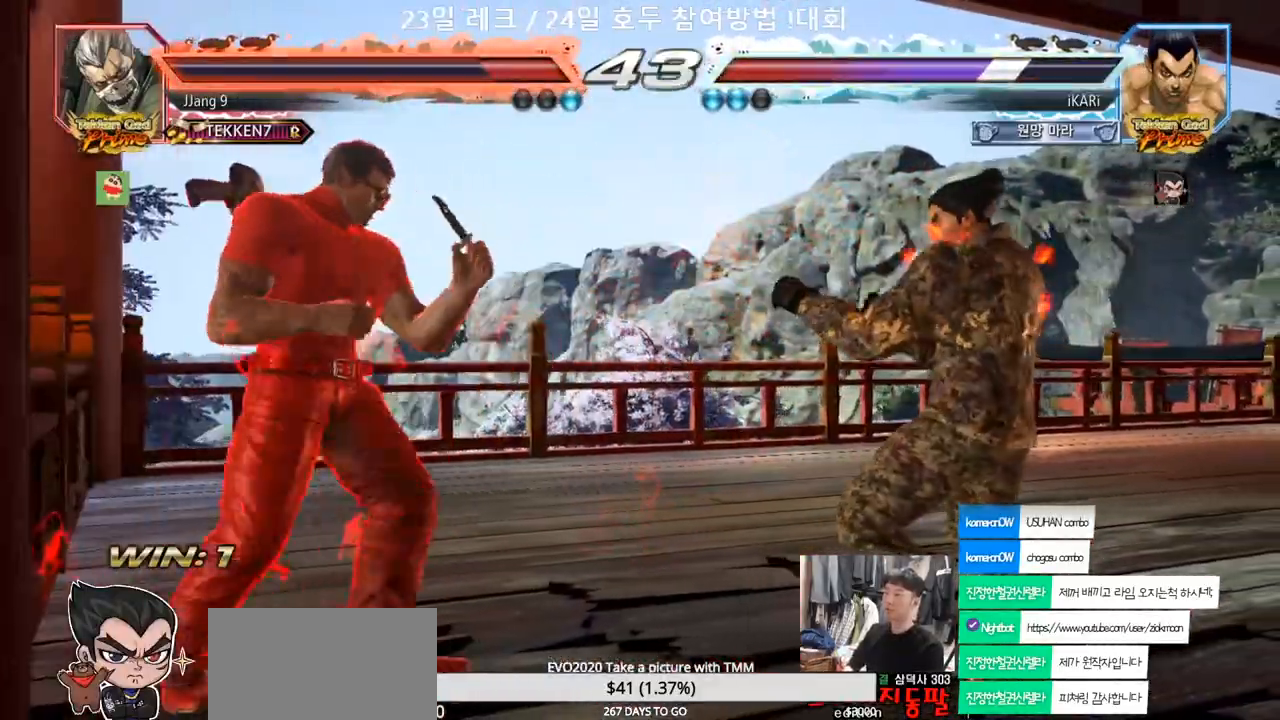
{"dt_ms": 500, "buttons": [], "left_stick": "center", "events": [[33, "TRIANGLE", "down"], [100, "TRIANGLE", "up"], [217, "left_stick", "center"]]}
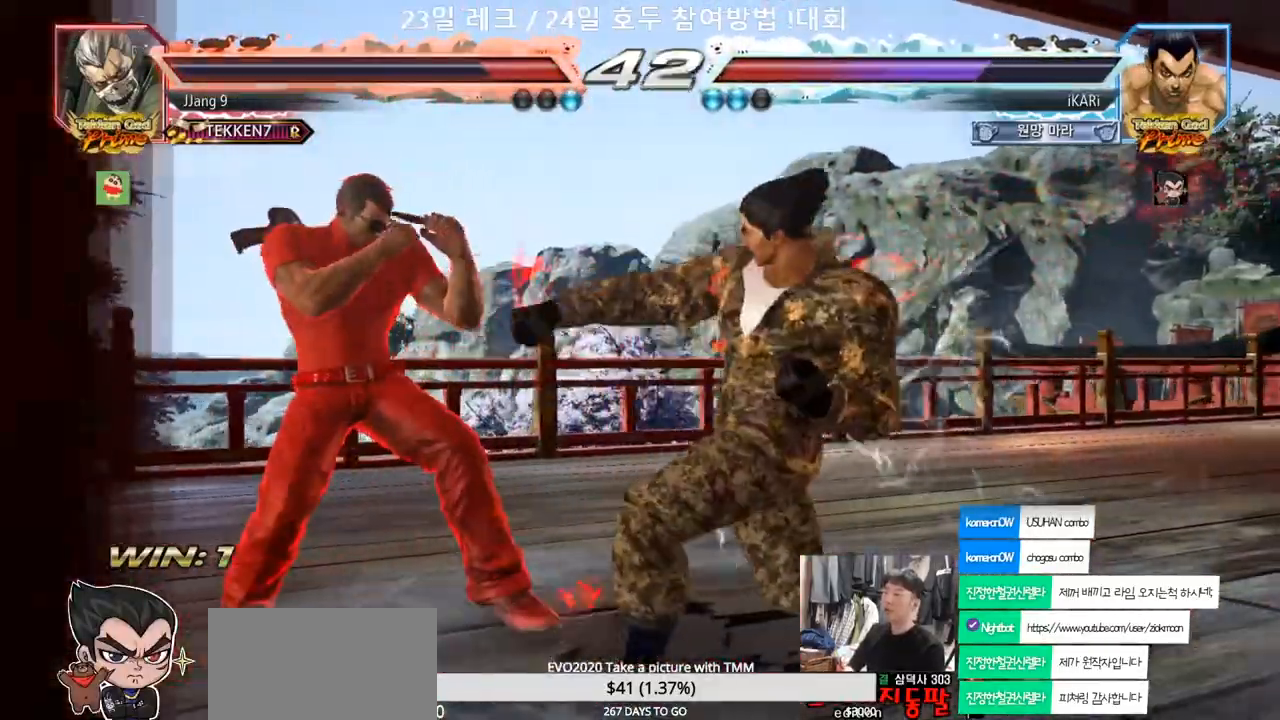
{"dt_ms": 500, "buttons": [], "left_stick": "right", "events": [[133, "left_stick", "right"]]}
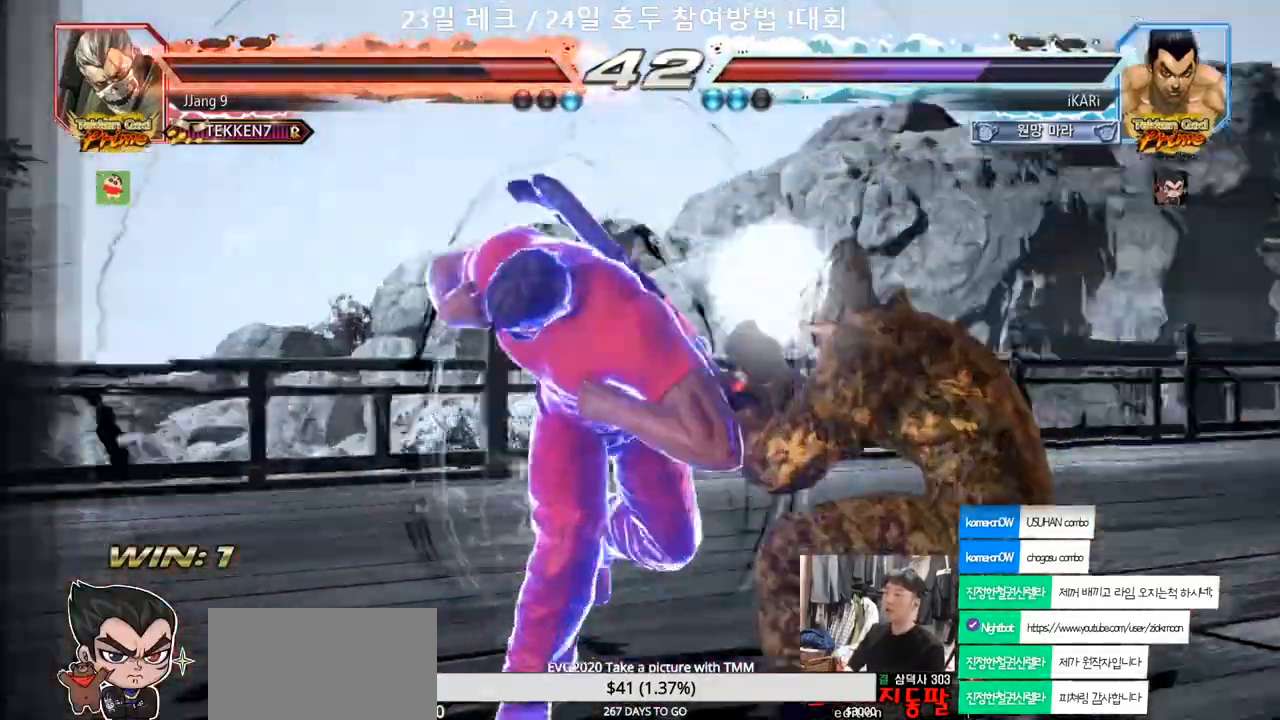
{"dt_ms": 500, "buttons": [], "left_stick": "center", "events": [[250, "left_stick", "center"]]}
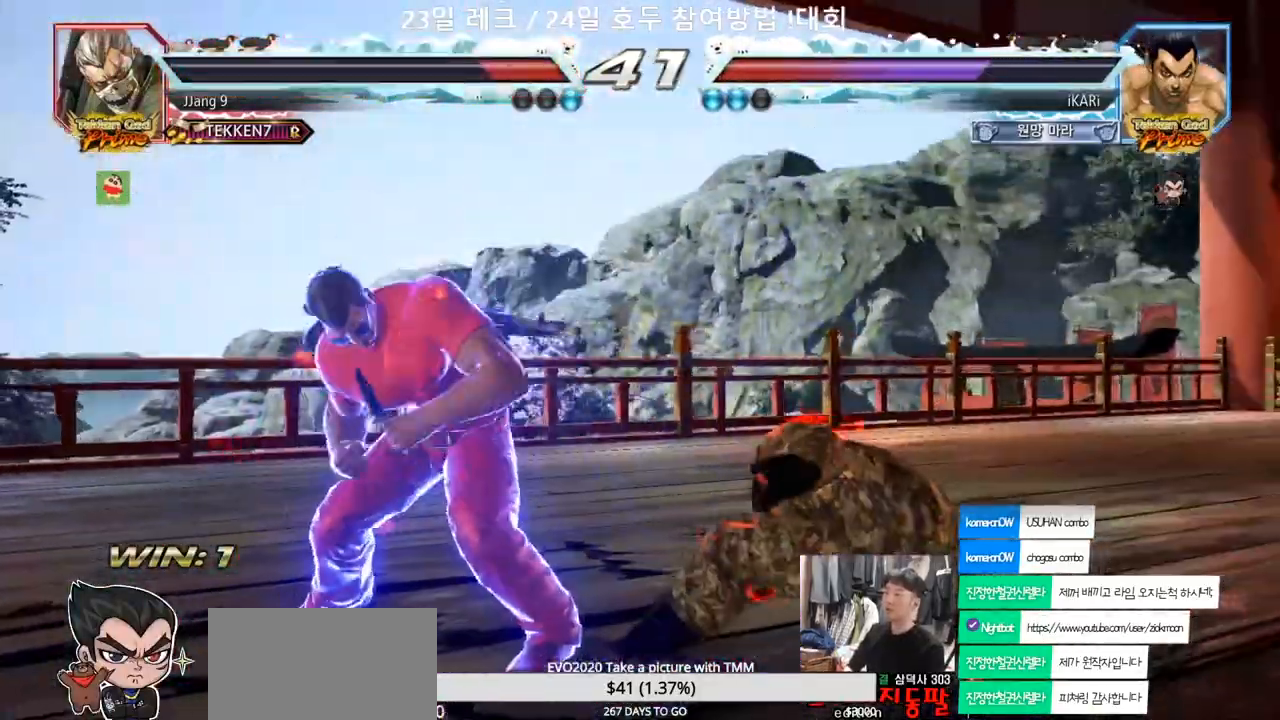
{"dt_ms": 500, "buttons": [], "left_stick": "right", "events": [[250, "left_stick", "right"], [300, "left_stick", "center"], [367, "left_stick", "right"]]}
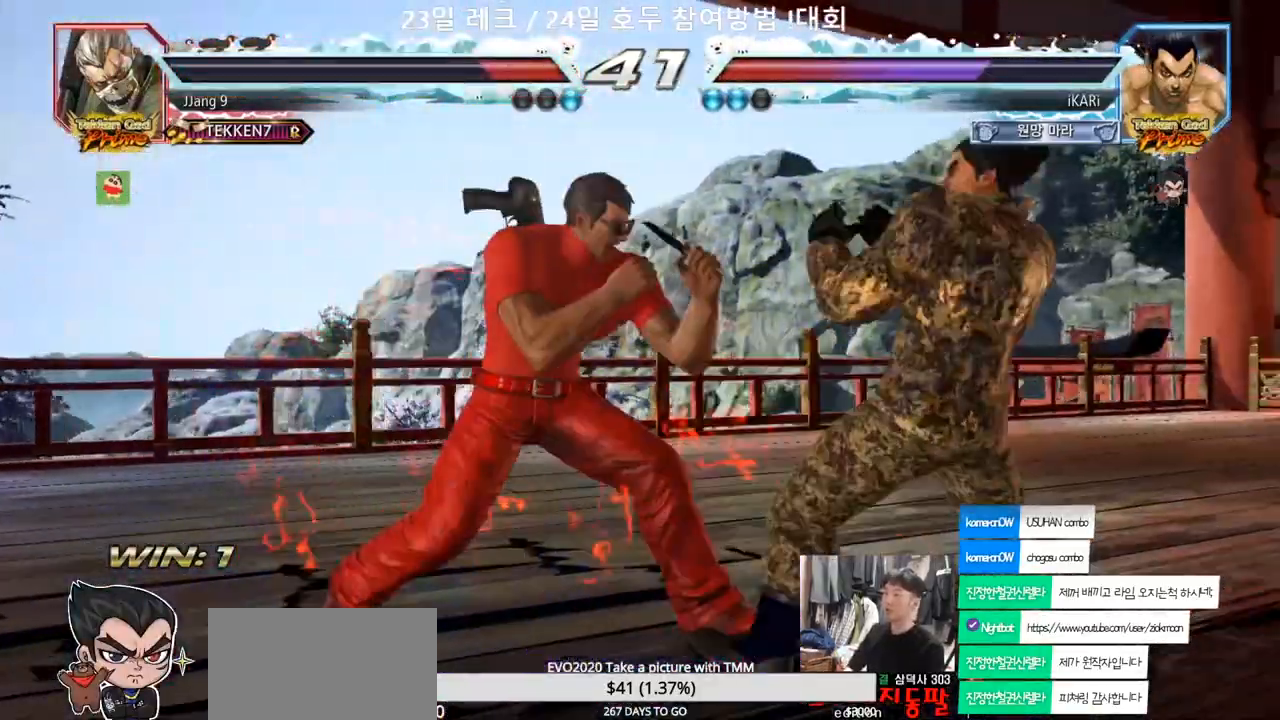
{"dt_ms": 500, "buttons": [], "left_stick": "center", "events": [[233, "left_stick", "center"]]}
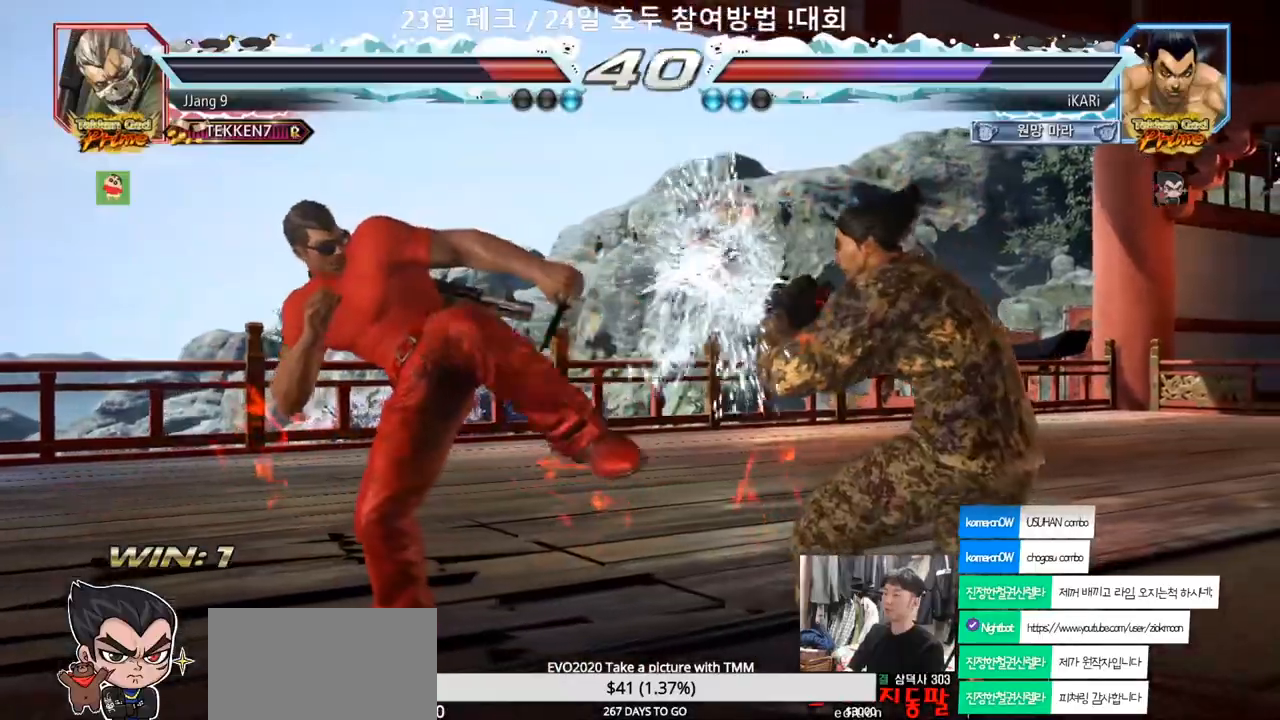
{"dt_ms": 500, "buttons": [], "left_stick": "right", "events": [[400, "left_stick", "right"], [450, "left_stick", "center"], [500, "left_stick", "right"]]}
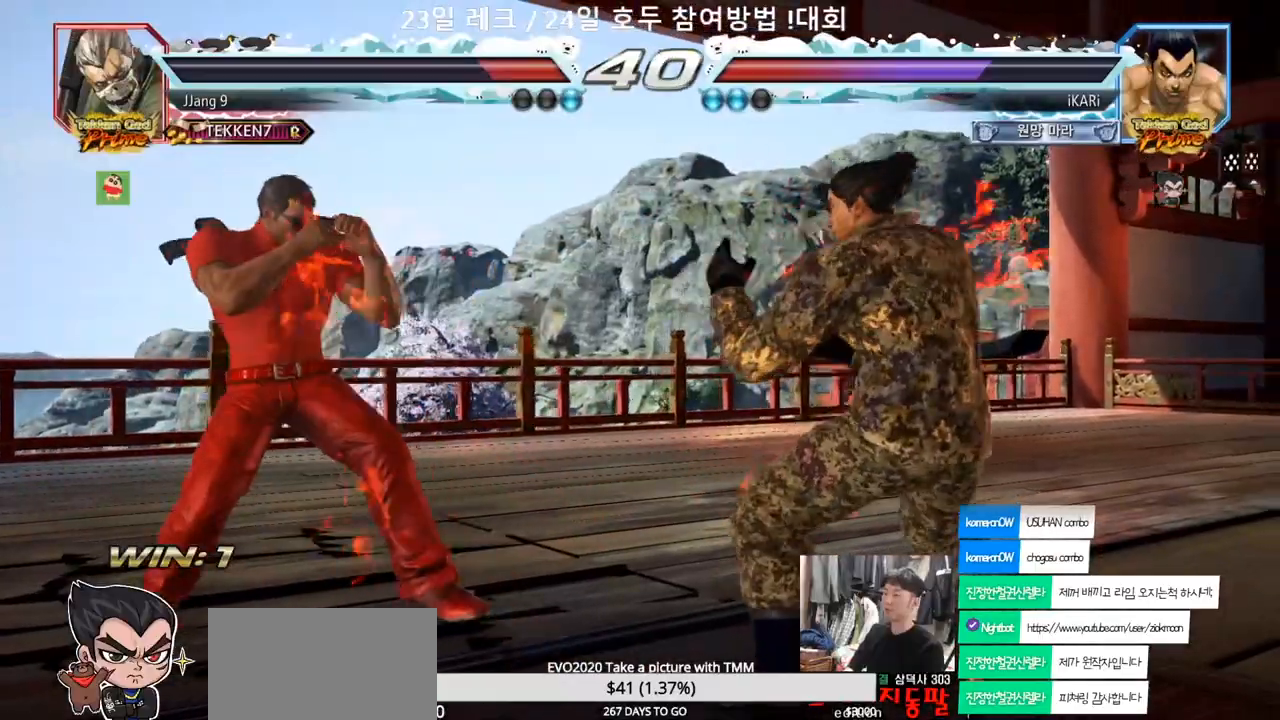
{"dt_ms": 500, "buttons": [], "left_stick": "right", "events": [[133, "left_stick", "up"], [183, "left_stick", "center"], [350, "left_stick", "right"], [417, "left_stick", "center"], [467, "left_stick", "right"]]}
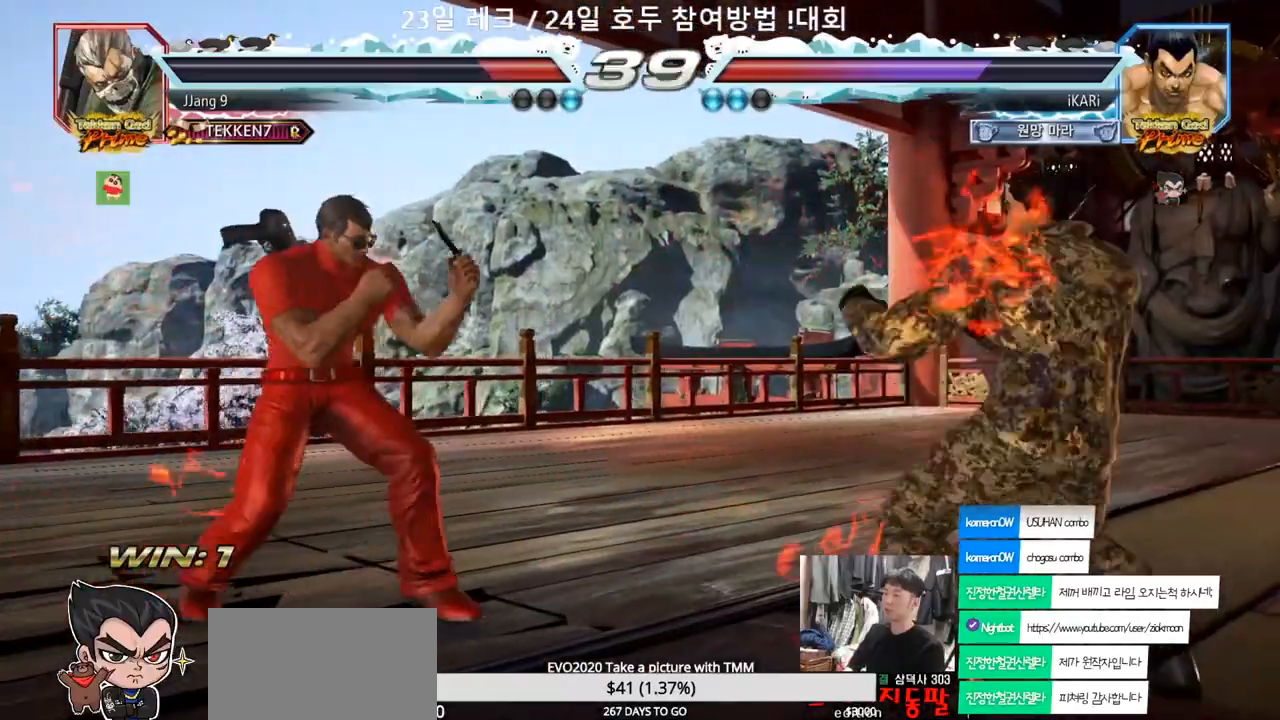
{"dt_ms": 500, "buttons": ["CIRCLE"], "left_stick": "down", "events": [[67, "left_stick", "left"], [117, "left_stick", "center"], [167, "left_stick", "left"], [217, "left_stick", "center"], [333, "left_stick", "right"], [400, "left_stick", "center"], [500, "CIRCLE", "down"], [500, "left_stick", "down"]]}
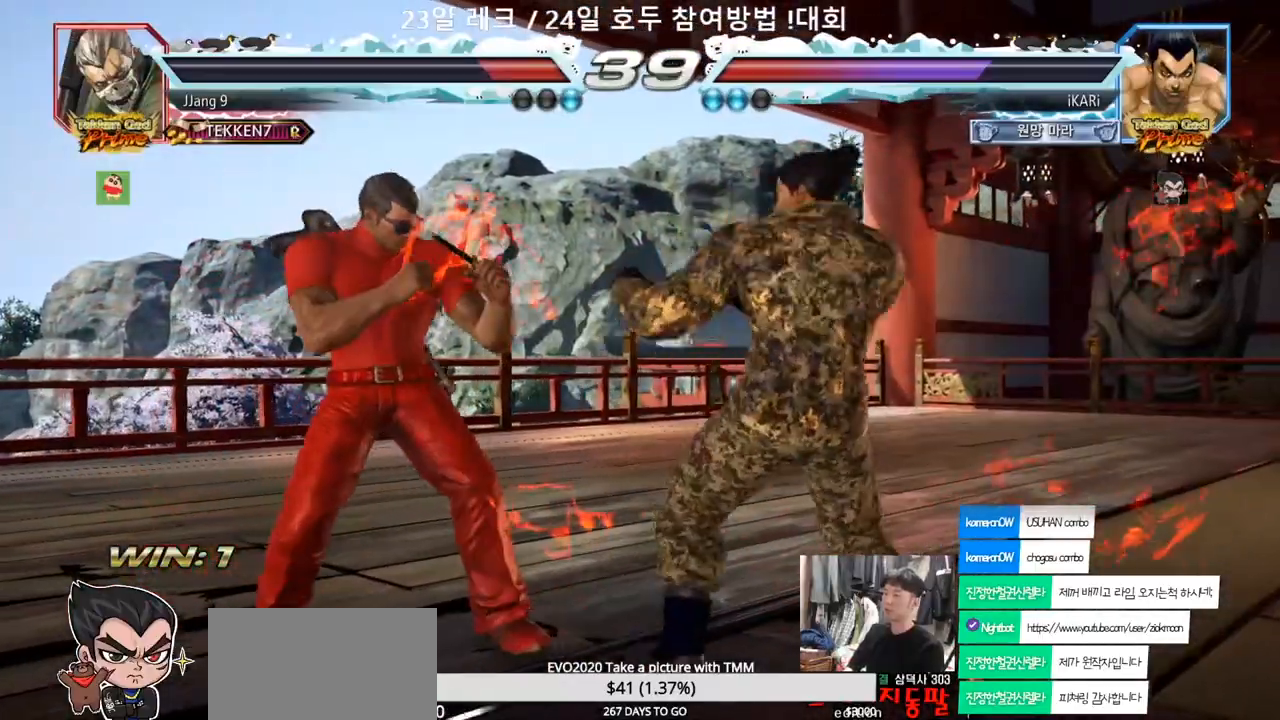
{"dt_ms": 500, "buttons": [], "left_stick": "center", "events": [[50, "CIRCLE", "up"], [83, "left_stick", "center"], [100, "TRIANGLE", "down"], [150, "TRIANGLE", "up"]]}
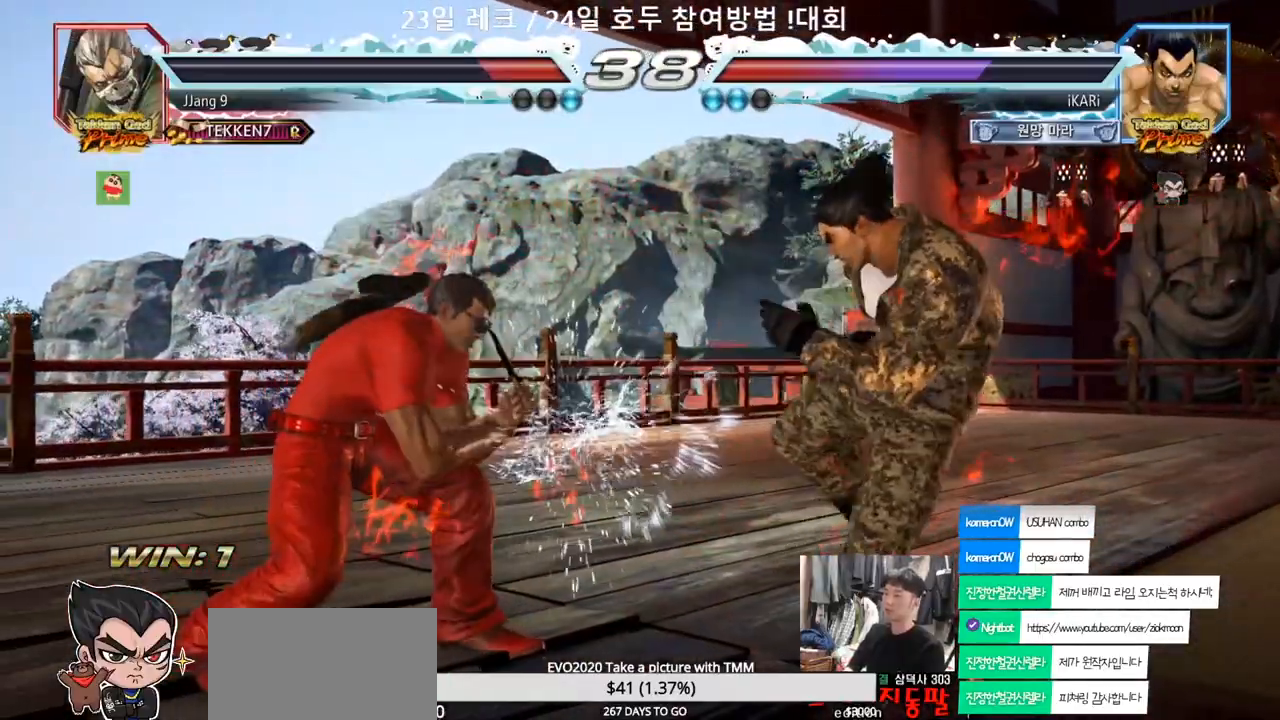
{"dt_ms": 500, "buttons": [], "left_stick": "center", "events": [[67, "left_stick", "right"], [117, "left_stick", "center"], [200, "left_stick", "right"], [250, "left_stick", "center"], [300, "left_stick", "right"], [450, "left_stick", "center"]]}
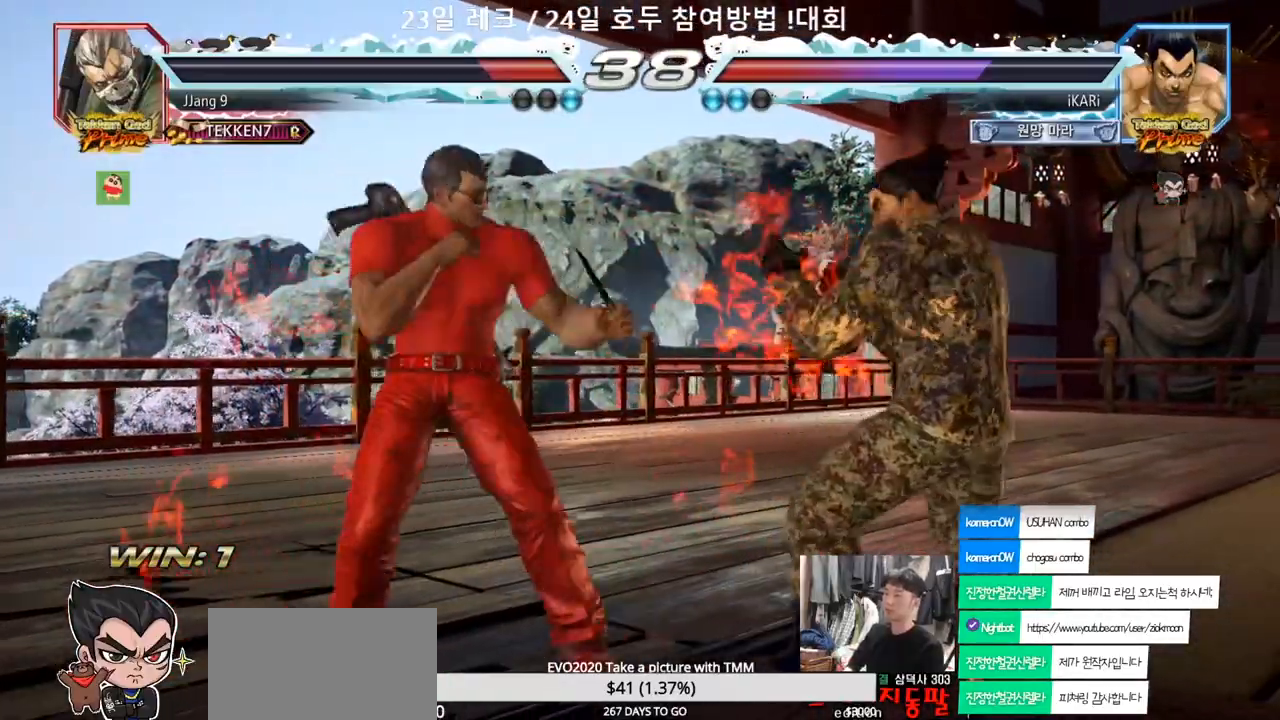
{"dt_ms": 500, "buttons": [], "left_stick": "center", "events": [[17, "left_stick", "right"], [67, "left_stick", "center"], [133, "left_stick", "right"], [300, "left_stick", "center"]]}
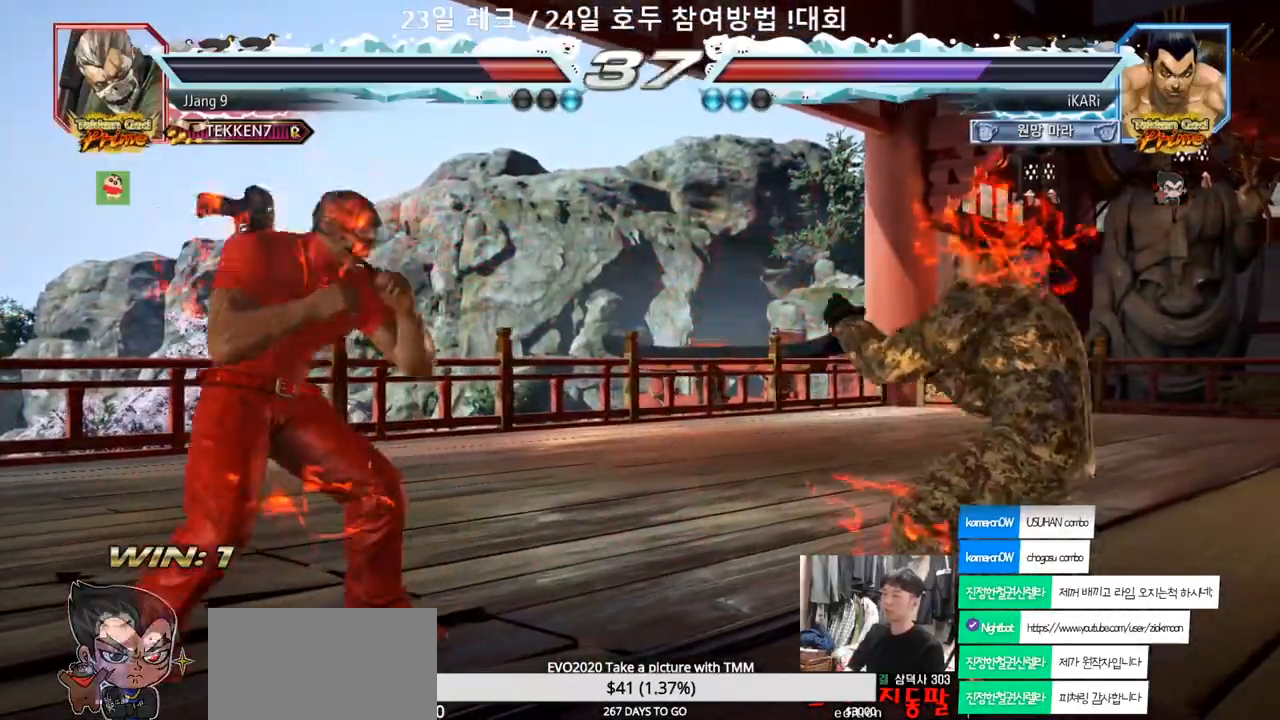
{"dt_ms": 500, "buttons": [], "left_stick": "center", "events": [[17, "left_stick", "right"], [167, "left_stick", "center"], [433, "left_stick", "right"], [500, "left_stick", "center"]]}
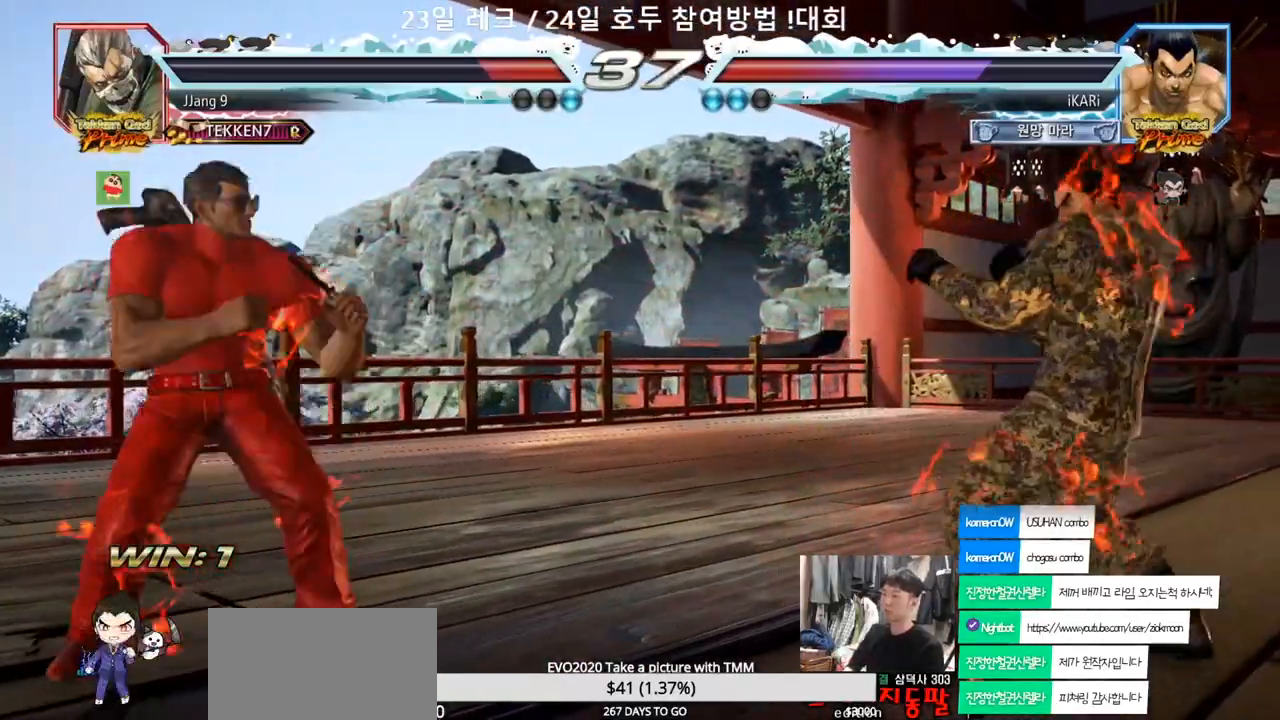
{"dt_ms": 500, "buttons": [], "left_stick": "center", "events": [[183, "left_stick", "right"], [233, "left_stick", "center"], [317, "left_stick", "right"], [467, "left_stick", "center"]]}
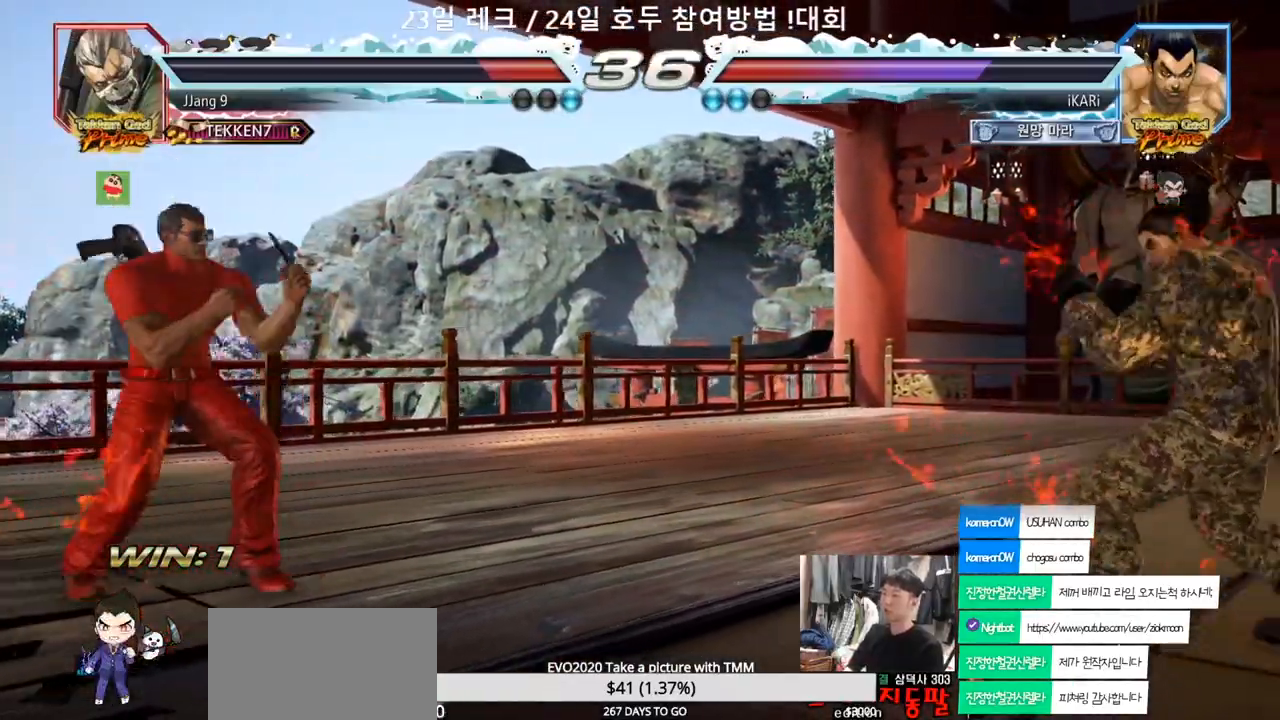
{"dt_ms": 500, "buttons": [], "left_stick": "left", "events": [[67, "left_stick", "up"], [183, "left_stick", "center"], [467, "left_stick", "left"]]}
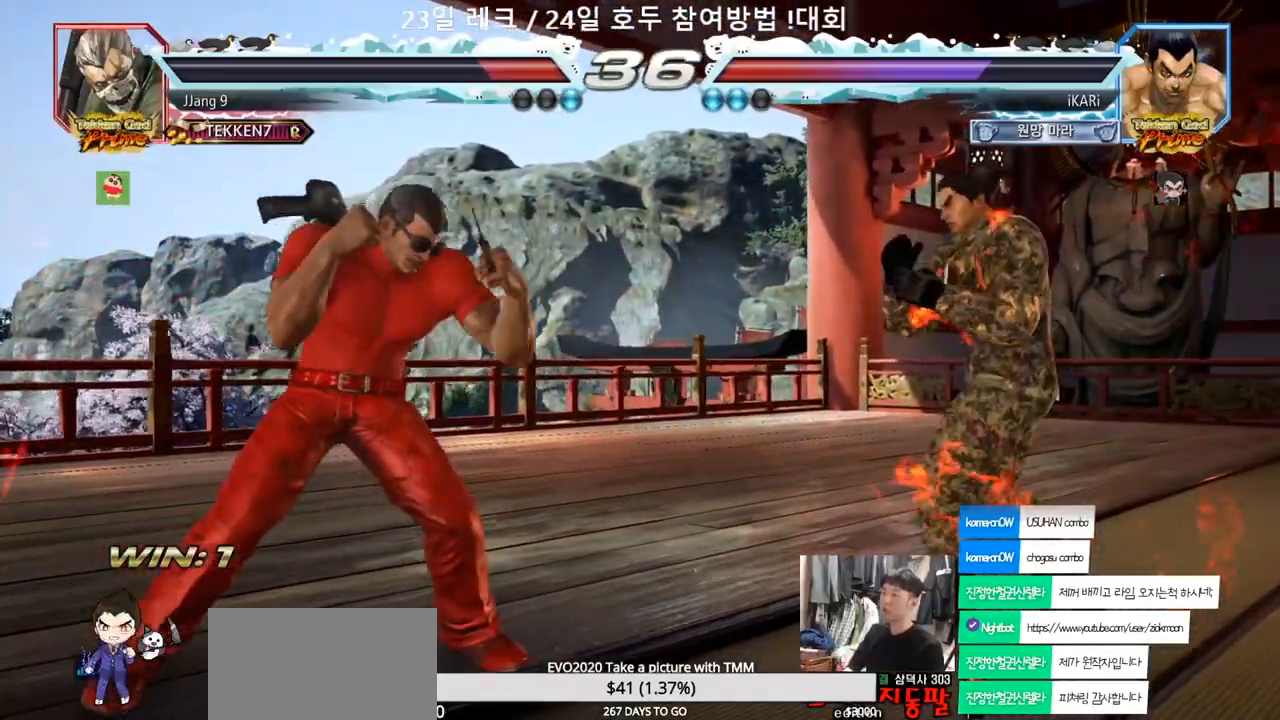
{"dt_ms": 500, "buttons": [], "left_stick": "center", "events": [[17, "left_stick", "center"], [83, "left_stick", "left"], [250, "left_stick", "center"], [333, "CIRCLE", "down"], [383, "CIRCLE", "up"]]}
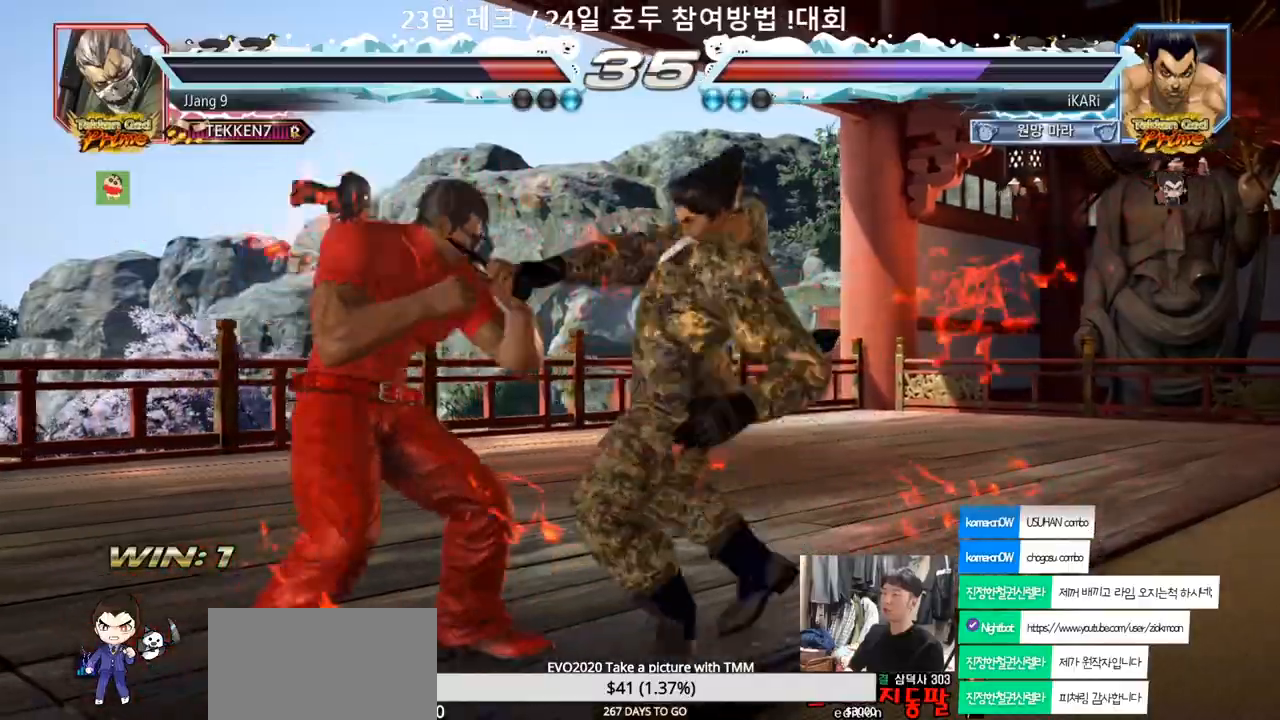
{"dt_ms": 500, "buttons": [], "left_stick": "center", "events": [[400, "left_stick", "left"], [450, "left_stick", "center"]]}
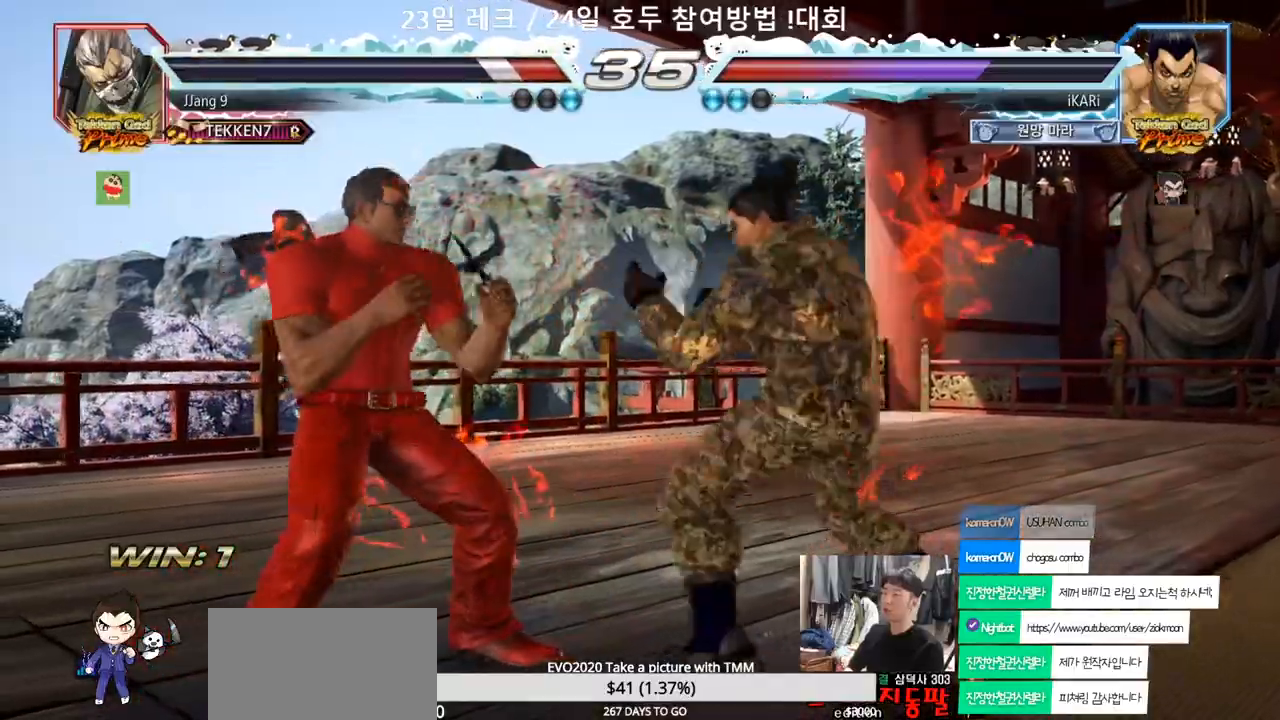
{"dt_ms": 500, "buttons": [], "left_stick": "down", "events": [[17, "left_stick", "left"], [67, "left_stick", "up-left"], [317, "left_stick", "down-left"], [467, "left_stick", "down"]]}
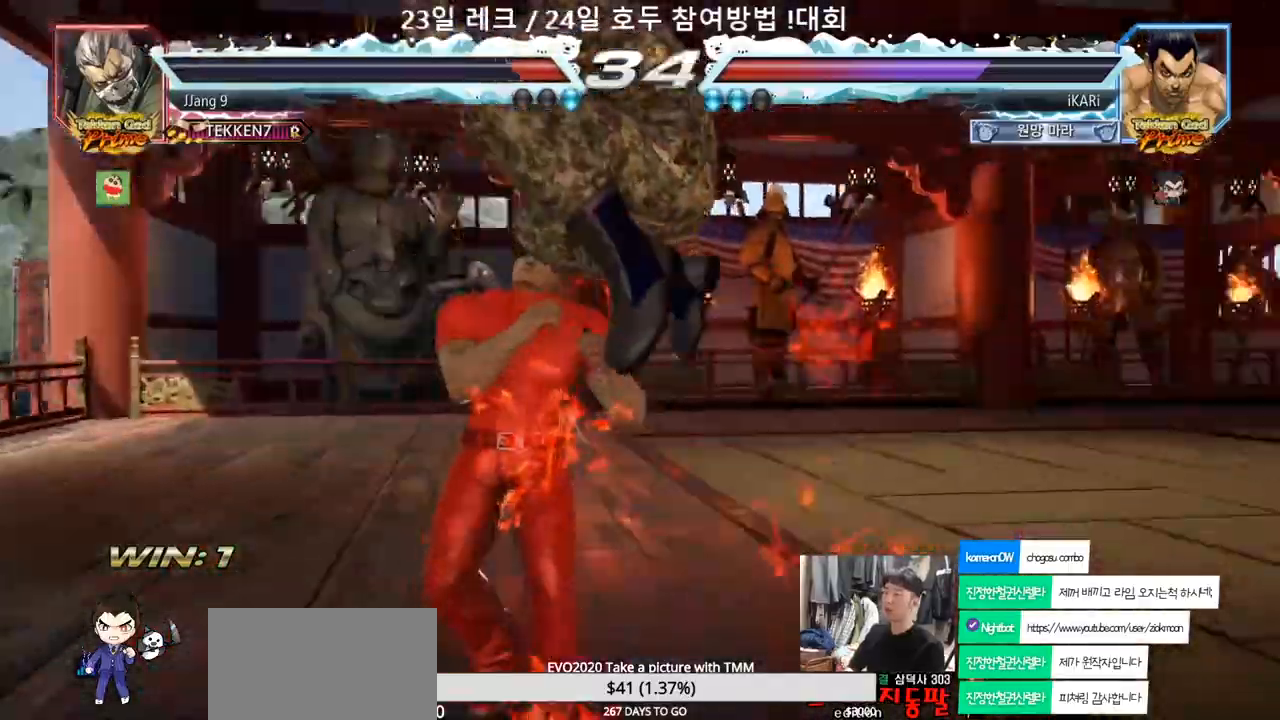
{"dt_ms": 500, "buttons": [], "left_stick": "right", "events": [[17, "left_stick", "left"], [67, "left_stick", "down"], [117, "left_stick", "left"], [167, "left_stick", "down"], [217, "left_stick", "left"], [300, "left_stick", "right"]]}
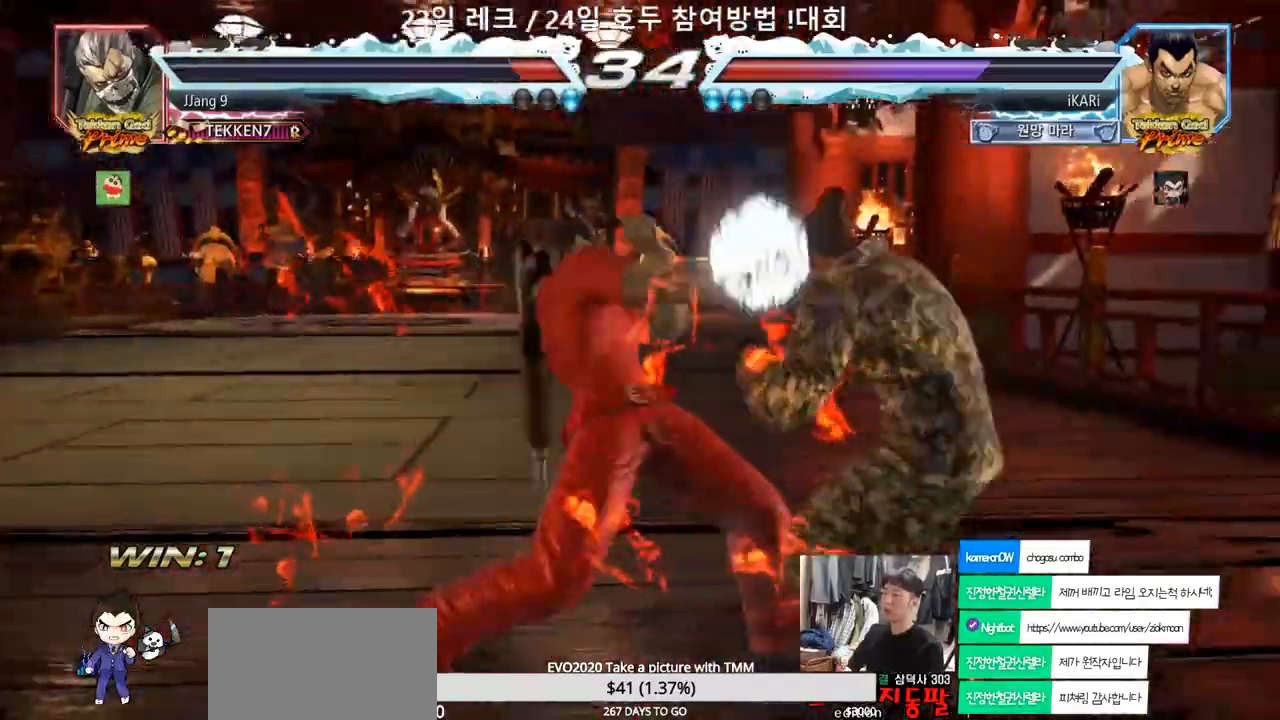
{"dt_ms": 500, "buttons": [], "left_stick": "center", "events": [[267, "left_stick", "center"], [433, "left_stick", "left"], [483, "left_stick", "center"]]}
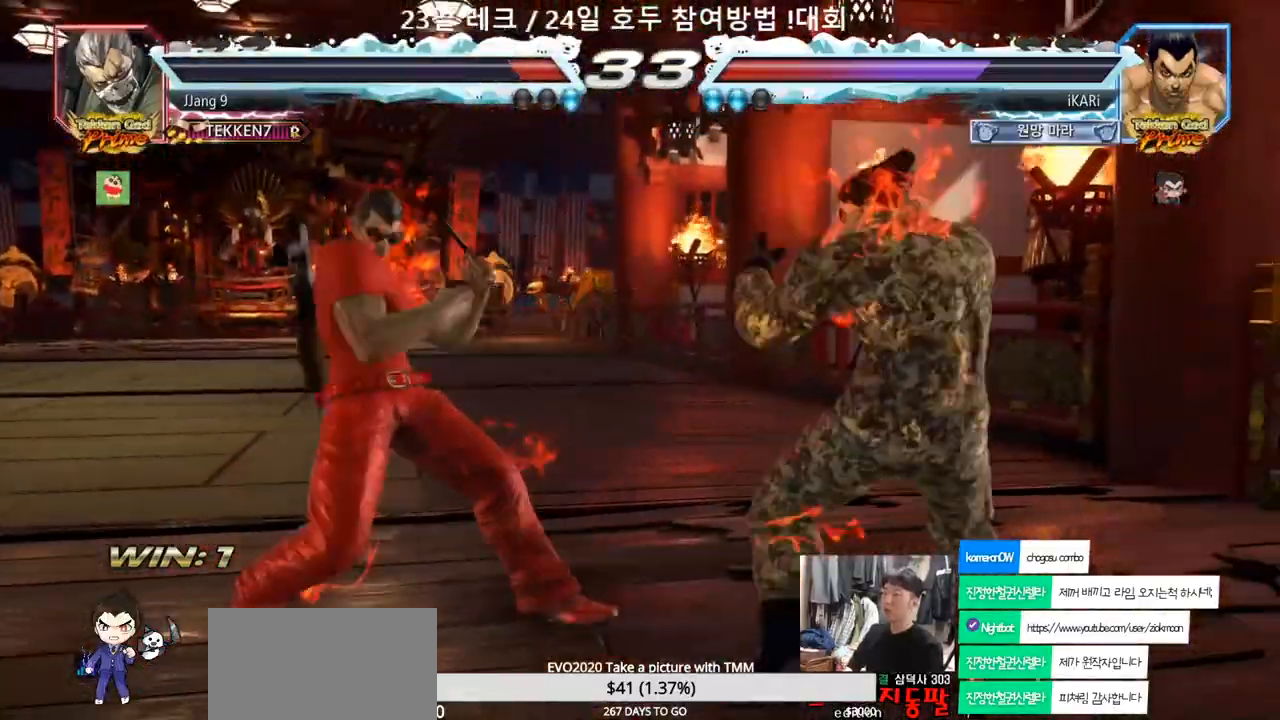
{"dt_ms": 500, "buttons": [], "left_stick": "down", "events": [[33, "left_stick", "up-left"], [417, "left_stick", "down"]]}
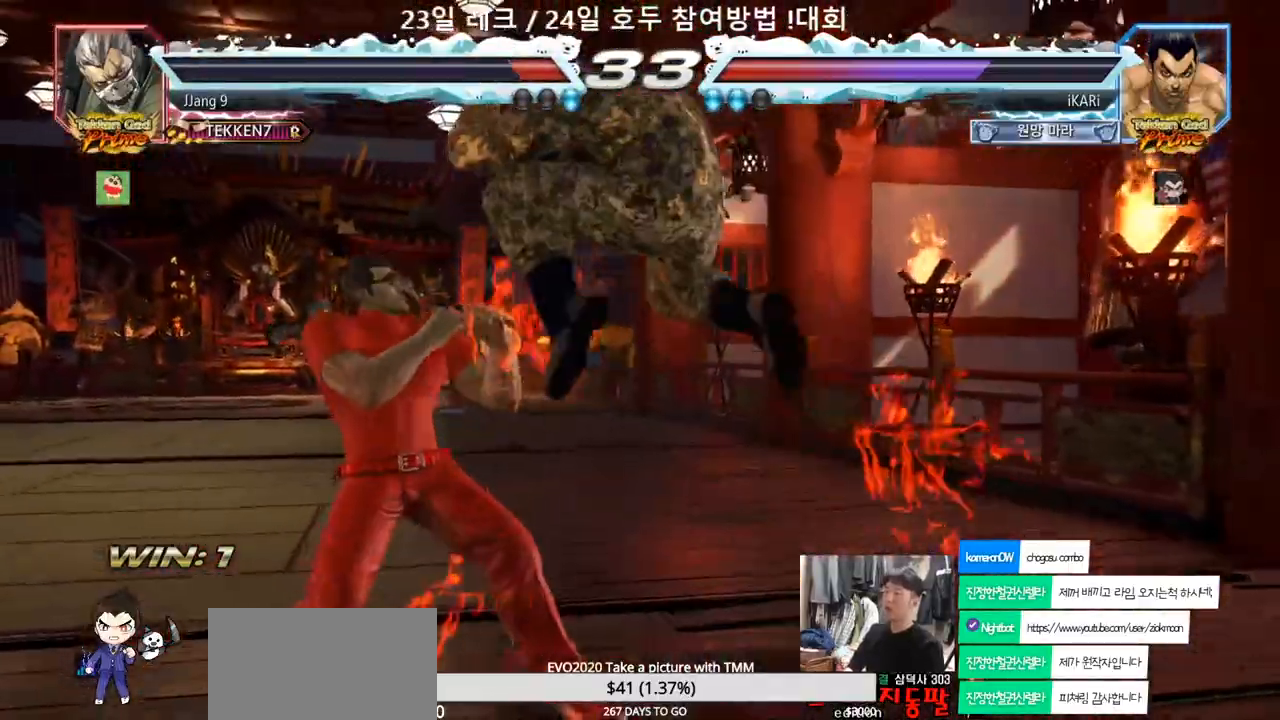
{"dt_ms": 500, "buttons": ["SQUARE", "TRIANGLE"], "left_stick": "down-left", "events": [[17, "left_stick", "center"], [83, "left_stick", "down"], [300, "SQUARE", "down"], [300, "TRIANGLE", "down"], [300, "left_stick", "left"], [383, "left_stick", "down-left"]]}
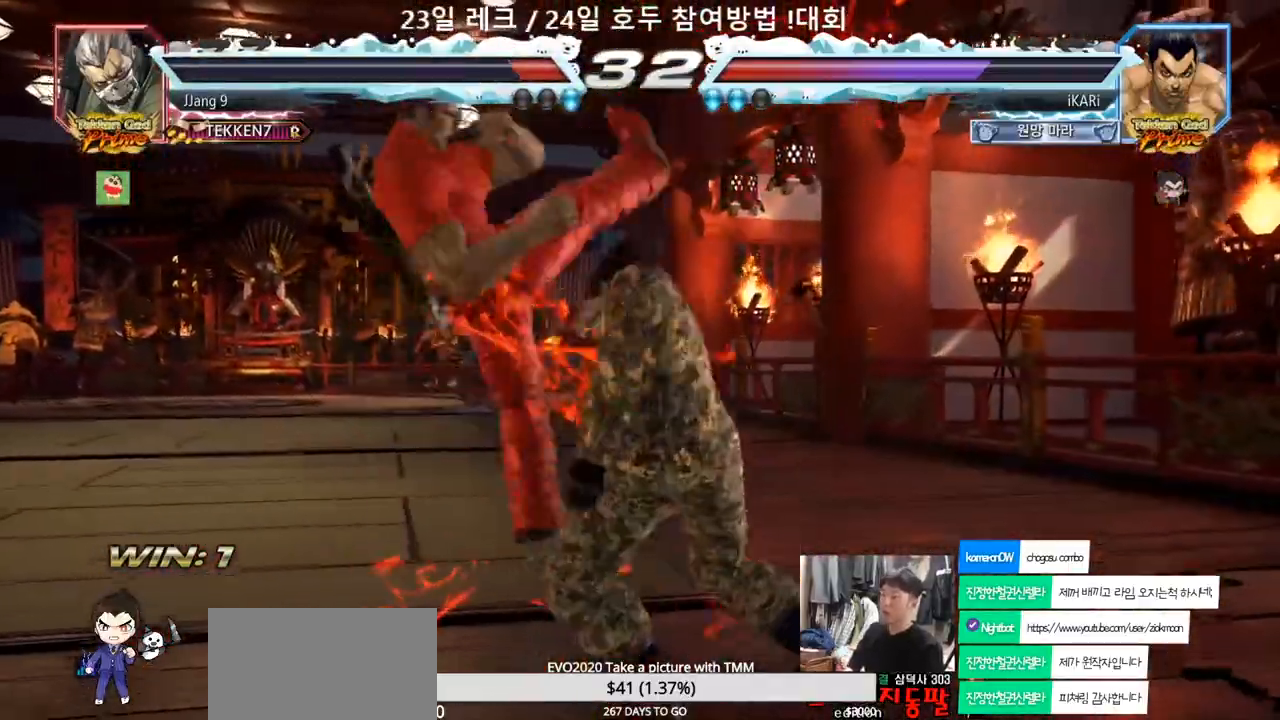
{"dt_ms": 500, "buttons": [], "left_stick": "left", "events": [[217, "left_stick", "center"], [233, "SQUARE", "up"], [250, "TRIANGLE", "up"], [350, "left_stick", "left"], [400, "SQUARE", "down"], [467, "SQUARE", "up"]]}
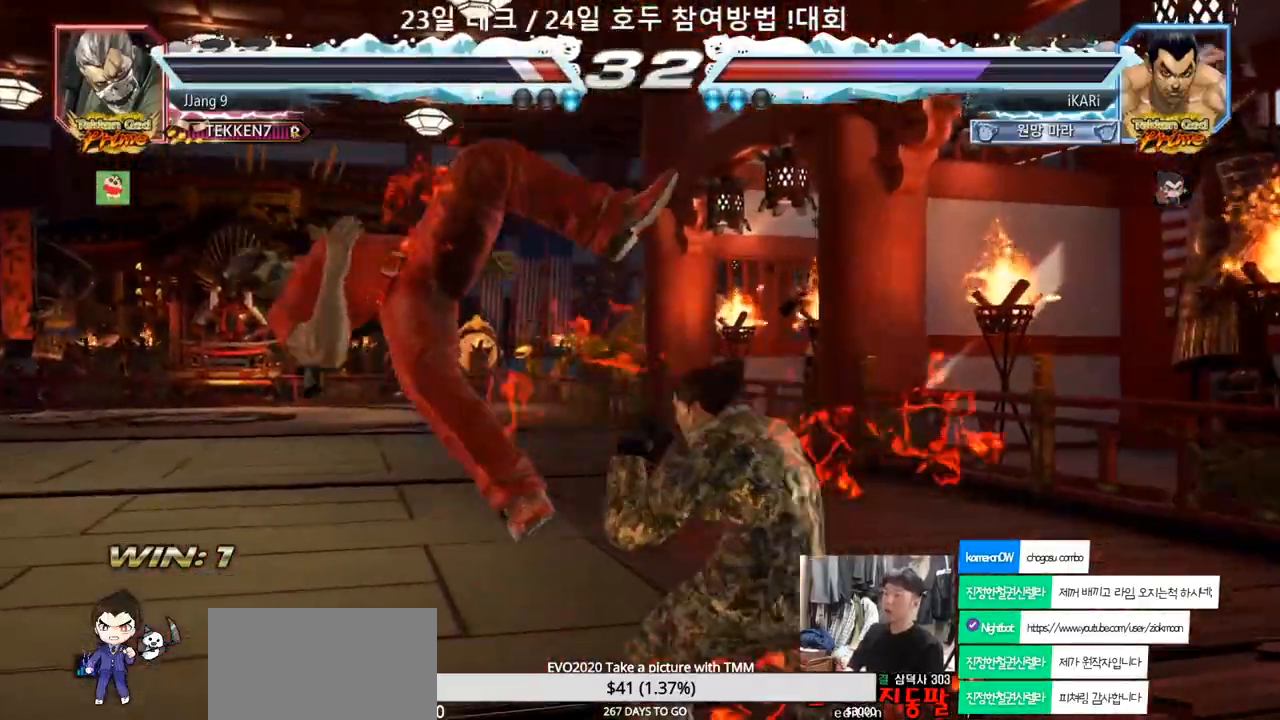
{"dt_ms": 1000, "buttons": [], "left_stick": "left", "events": [[17, "left_stick", "center"], [183, "left_stick", "right"], [267, "CIRCLE", "down"], [317, "CIRCLE", "up"], [367, "CIRCLE", "down"], [383, "CIRCLE", "up"], [433, "TRIANGLE", "down"], [567, "TRIANGLE", "up"], [617, "TRIANGLE", "down"], [667, "TRIANGLE", "up"], [700, "left_stick", "center"], [717, "TRIANGLE", "down"], [783, "TRIANGLE", "up"], [983, "left_stick", "left"]]}
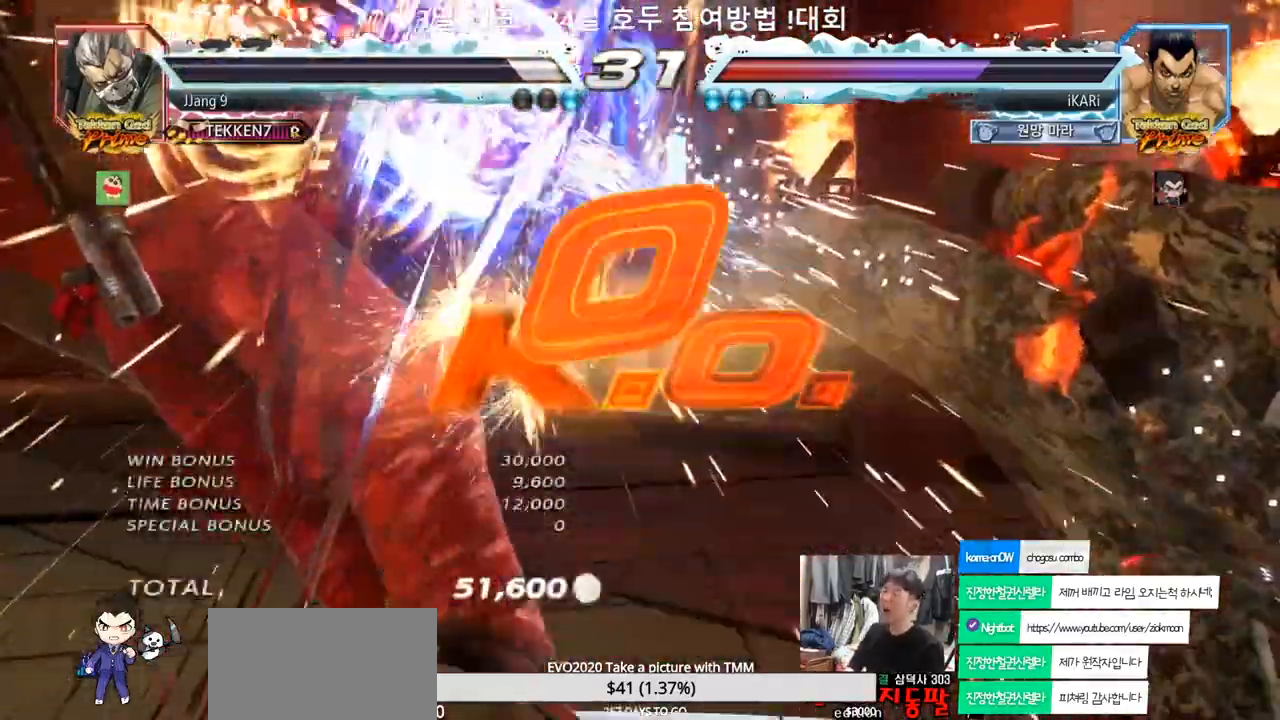
{"dt_ms": 500, "buttons": [], "left_stick": "center", "events": [[17, "left_stick", "center"]]}